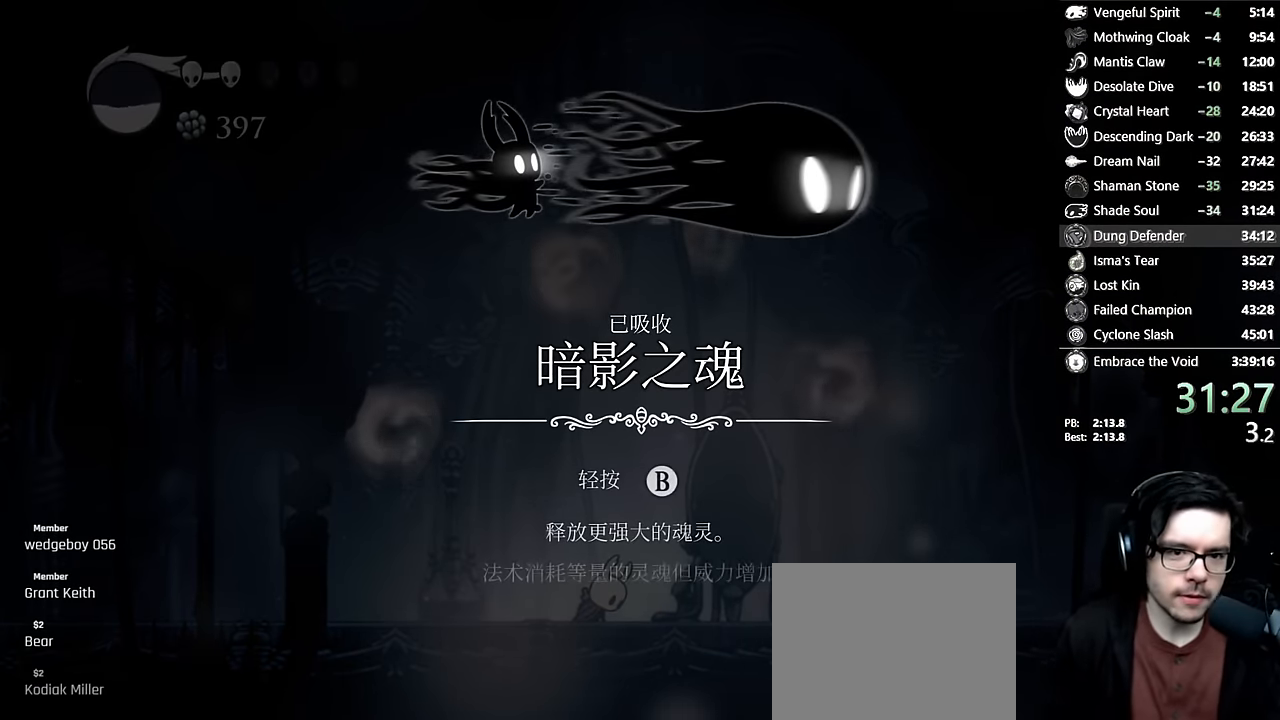
Gameplay with a controller (Xbox layout); each line is a JSON object with the inputs held at the frame after it (dt_ms = milliseconds from this image to that frame). "events" lists button and stick changes between this image and that frame as [ms after this image, input, new state], when the widget could be followed in between. Not read: L3 R3.
{"dt_ms": 500, "buttons": ["A"], "left_stick": "center", "right_stick": "center", "events": [[400, "A", "down"]]}
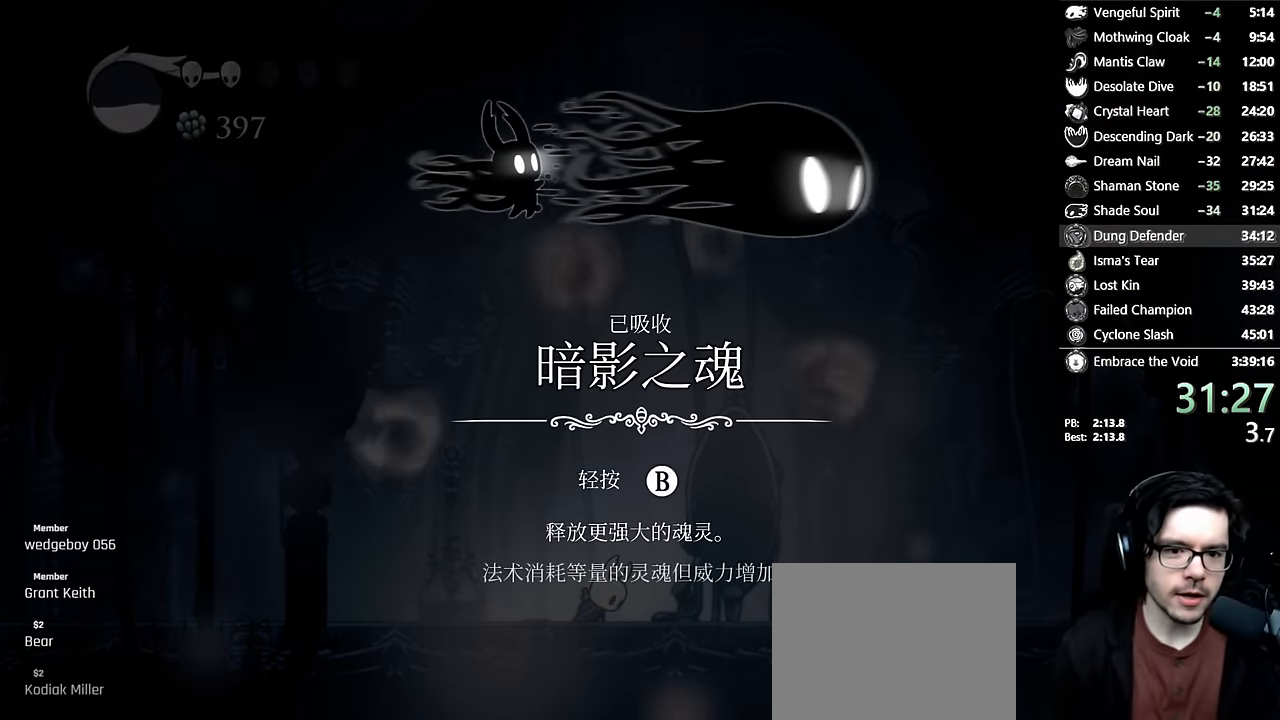
{"dt_ms": 500, "buttons": ["A"], "left_stick": "center", "right_stick": "center", "events": [[17, "A", "up"], [83, "A", "down"], [150, "right_stick", "up-right"], [233, "A", "up"], [300, "right_stick", "center"], [400, "A", "down"]]}
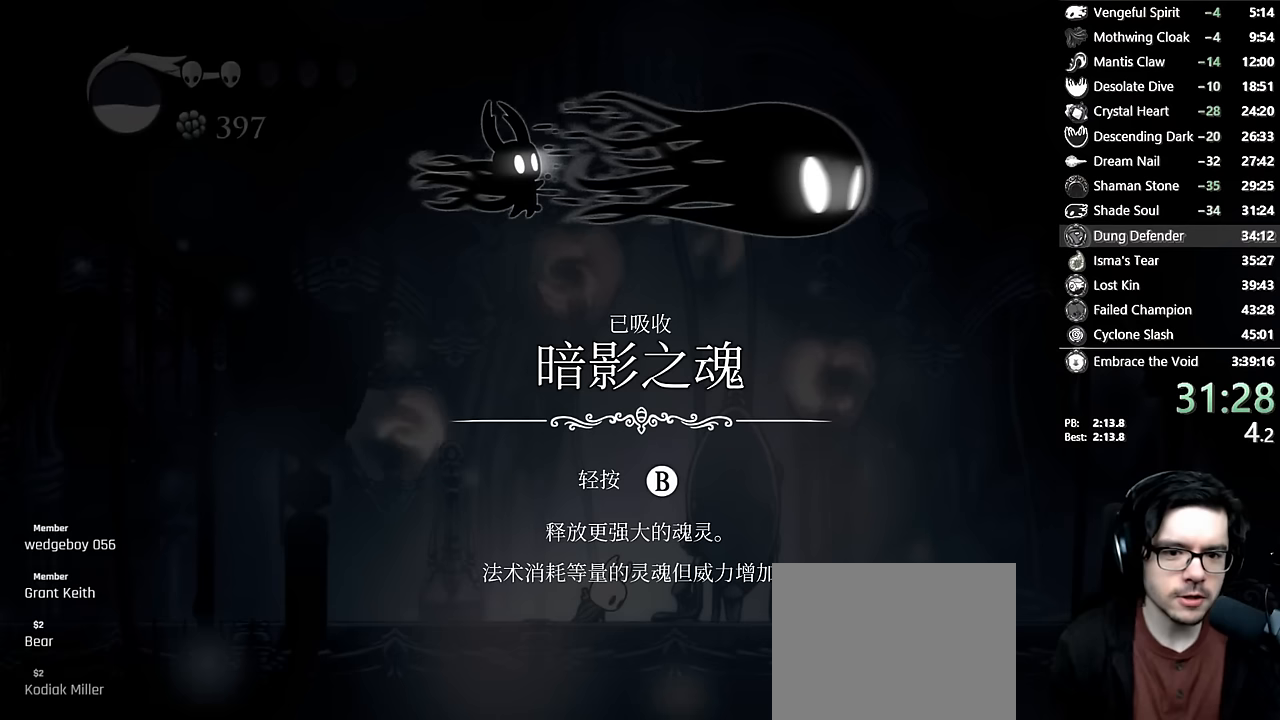
{"dt_ms": 500, "buttons": ["X"], "left_stick": "center", "right_stick": "center", "events": [[50, "A", "up"], [67, "X", "down"], [183, "X", "up"], [217, "A", "down"], [300, "A", "up"], [333, "X", "down"], [400, "A", "down"], [400, "X", "up"], [433, "X", "down"], [483, "A", "up"]]}
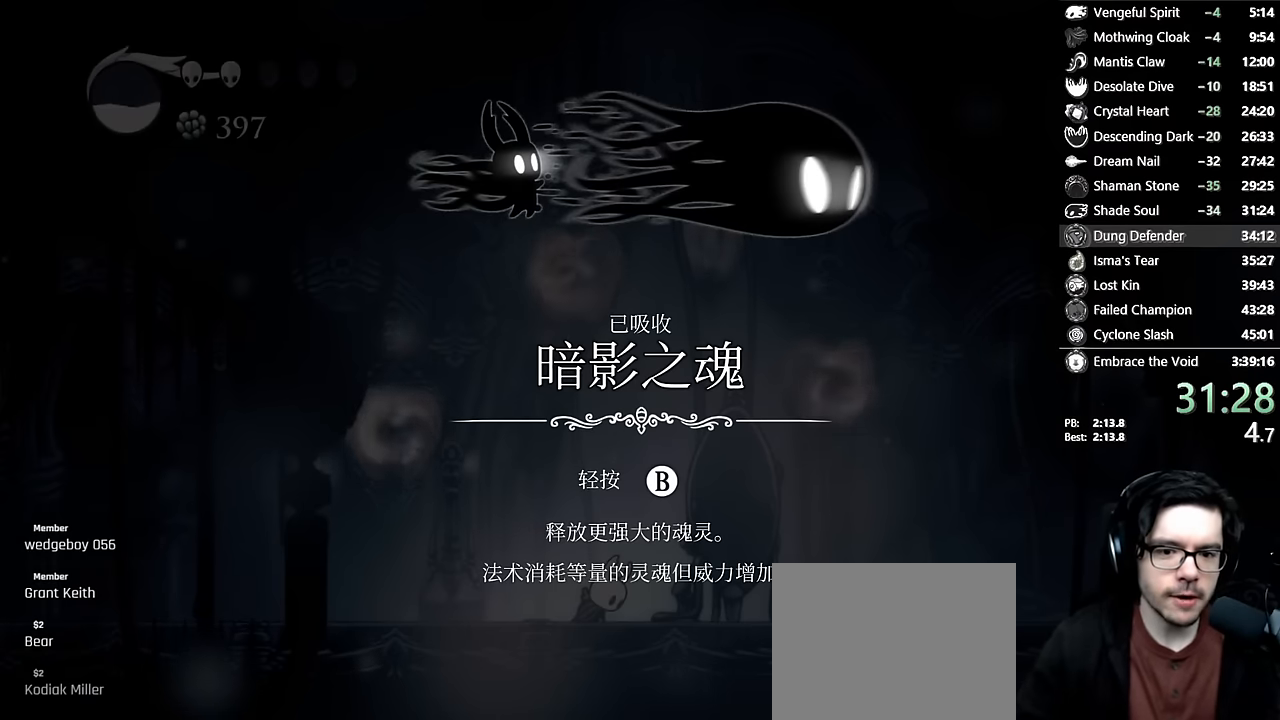
{"dt_ms": 500, "buttons": ["A"], "left_stick": "center", "right_stick": "center", "events": [[33, "X", "up"], [117, "A", "down"], [167, "X", "down"], [183, "A", "up"], [217, "X", "up"], [250, "A", "down"], [283, "A", "up"], [300, "X", "down"], [333, "A", "down"], [383, "X", "up"], [400, "A", "up"], [417, "X", "down"], [467, "A", "down"], [467, "X", "up"]]}
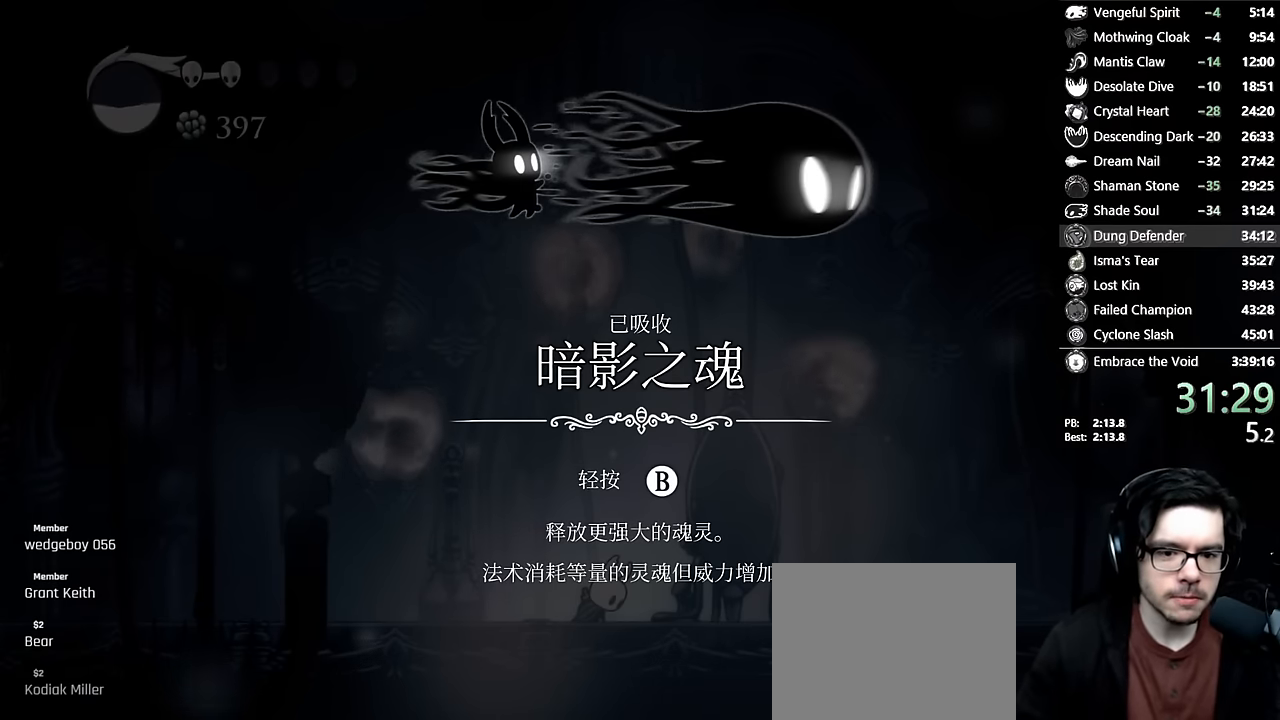
{"dt_ms": 500, "buttons": ["A"], "left_stick": "center", "right_stick": "center", "events": [[17, "A", "up"], [33, "X", "down"], [67, "A", "down"], [67, "X", "up"], [100, "A", "up"], [100, "X", "down"], [167, "X", "up"], [200, "X", "down"], [267, "A", "down"], [267, "X", "up"], [317, "A", "up"], [317, "X", "down"], [350, "X", "up"], [417, "X", "down"], [433, "X", "up"], [483, "A", "down"]]}
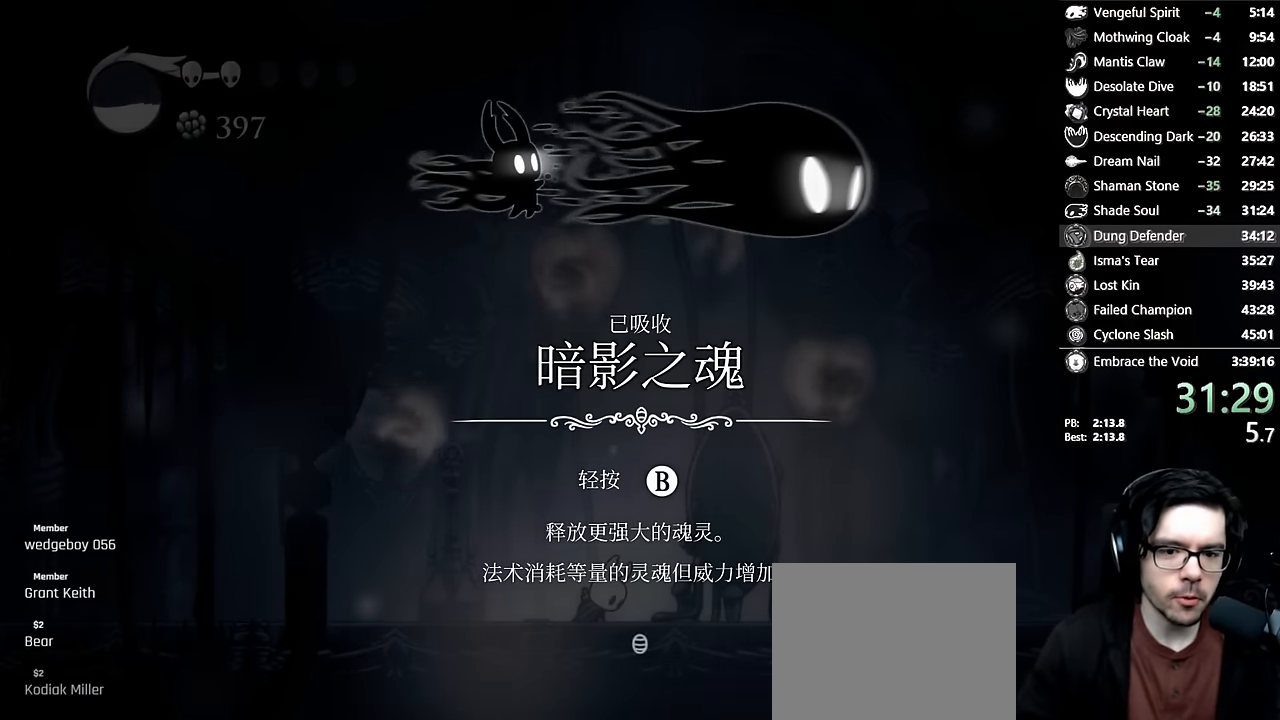
{"dt_ms": 500, "buttons": [], "left_stick": "center", "right_stick": "center", "events": [[33, "A", "up"], [67, "A", "down"], [83, "A", "up"], [100, "X", "down"], [133, "A", "down"], [133, "X", "up"], [167, "A", "up"], [167, "X", "down"], [233, "X", "up"], [317, "X", "down"], [350, "X", "up"]]}
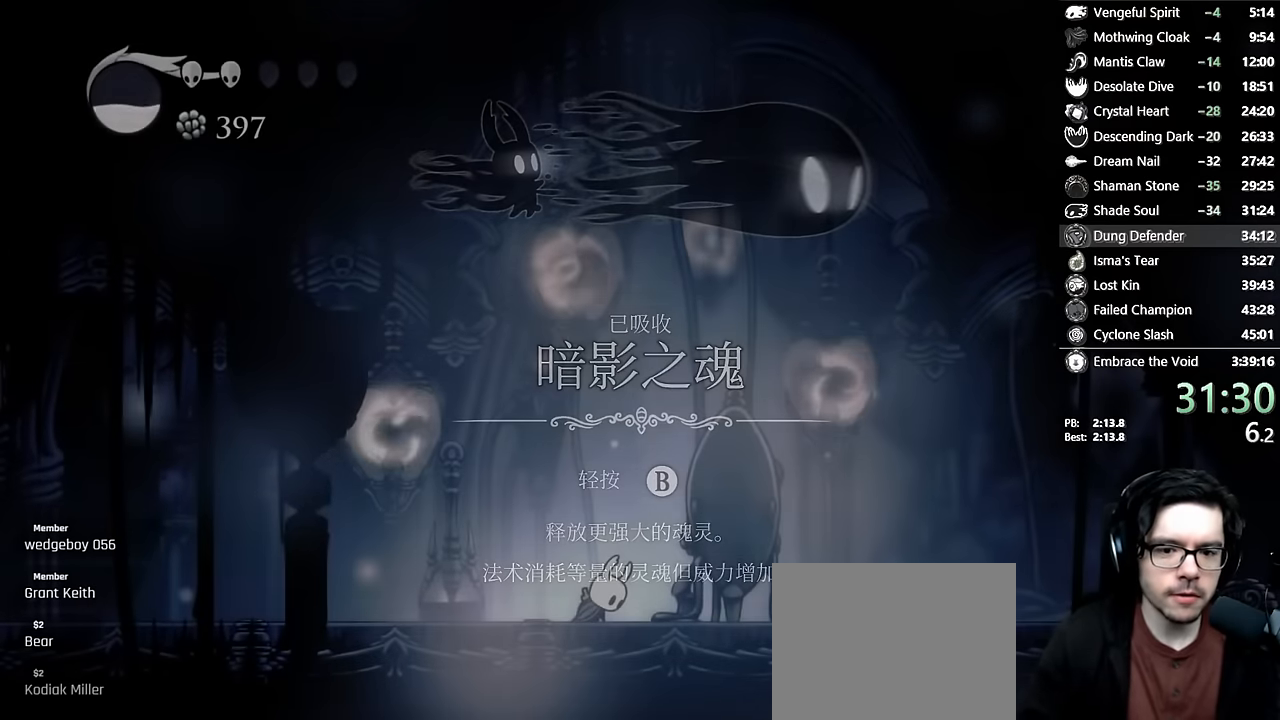
{"dt_ms": 500, "buttons": ["DPAD_RIGHT"], "left_stick": "center", "right_stick": "center", "events": [[133, "DPAD_RIGHT", "down"]]}
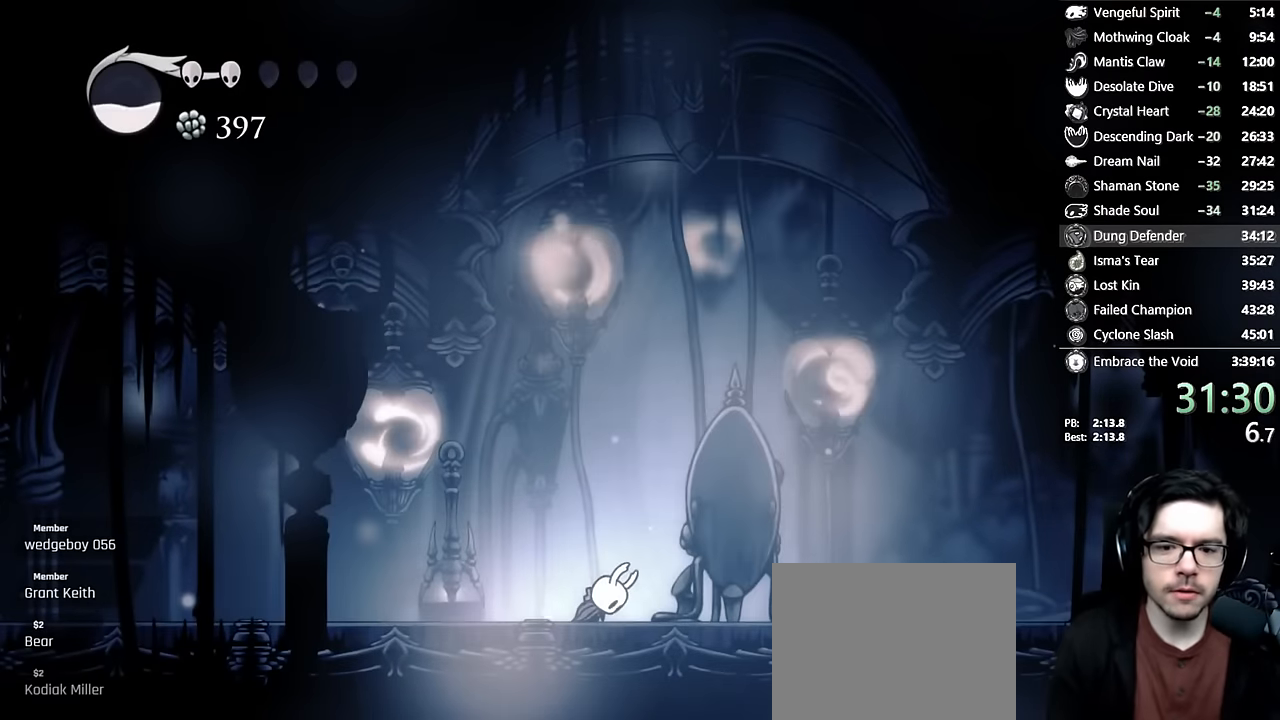
{"dt_ms": 500, "buttons": ["DPAD_RIGHT"], "left_stick": "center", "right_stick": "center", "events": []}
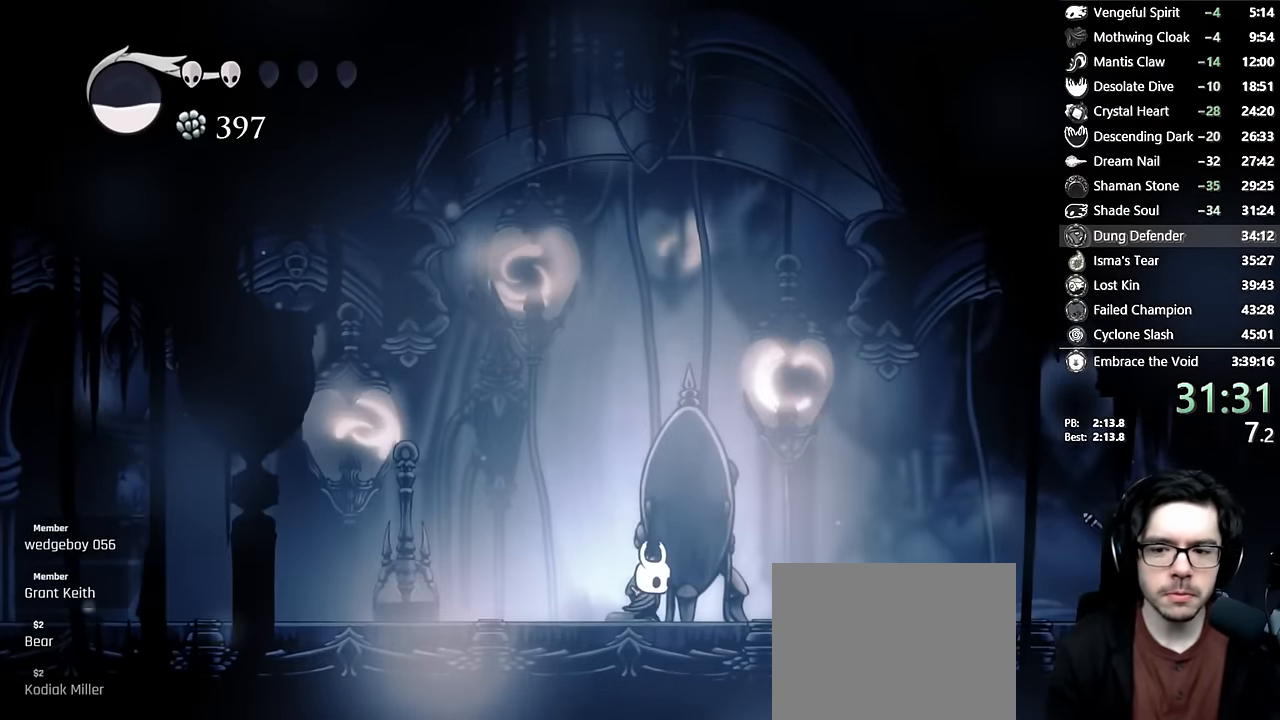
{"dt_ms": 1000, "buttons": ["R2", "DPAD_RIGHT"], "left_stick": "center", "right_stick": "center"}
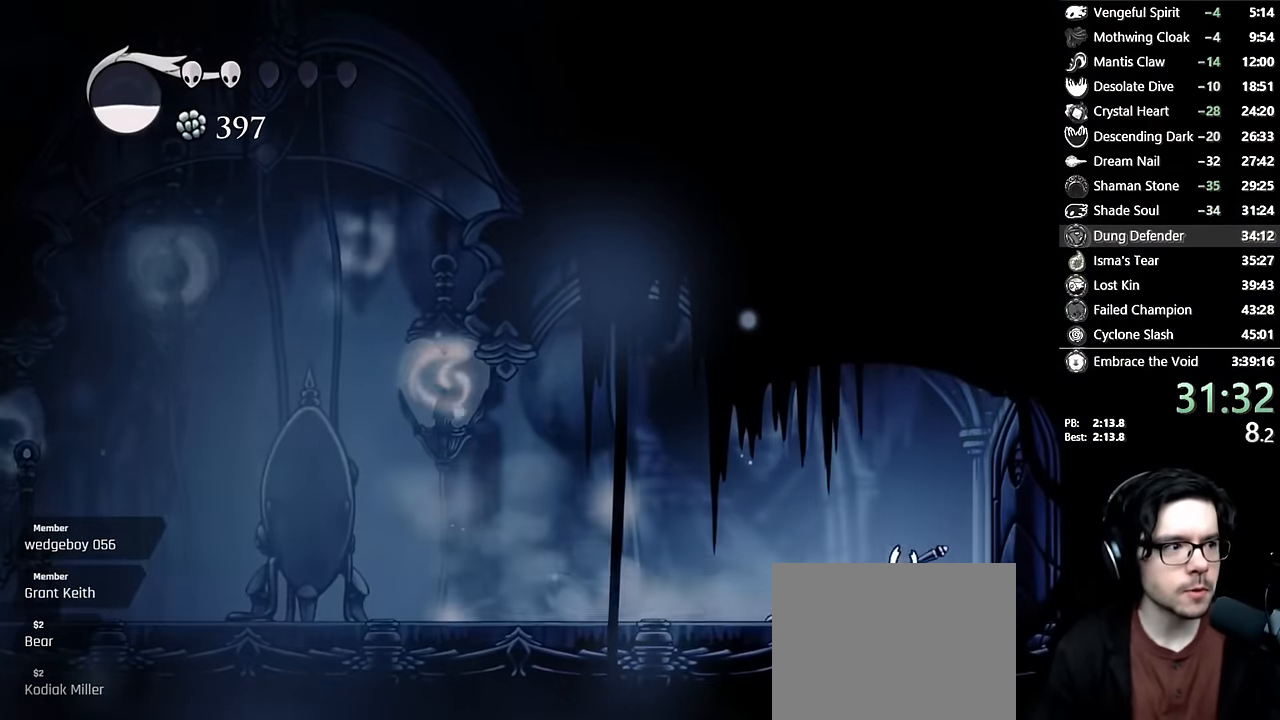
{"dt_ms": 500, "buttons": ["DPAD_RIGHT"], "left_stick": "center", "right_stick": "center", "events": [[33, "R2", "up"], [250, "DPAD_RIGHT", "up"], [383, "DPAD_RIGHT", "down"]]}
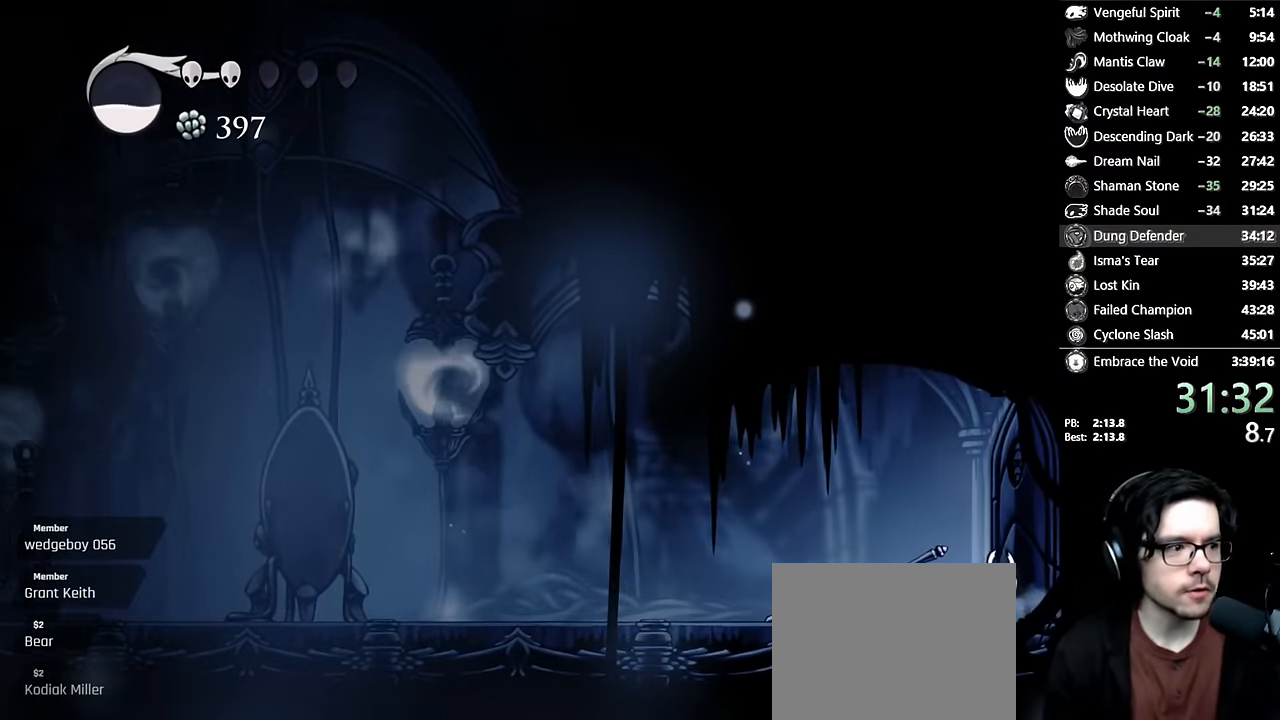
{"dt_ms": 500, "buttons": [], "left_stick": "center", "right_stick": "center", "events": [[433, "DPAD_RIGHT", "up"]]}
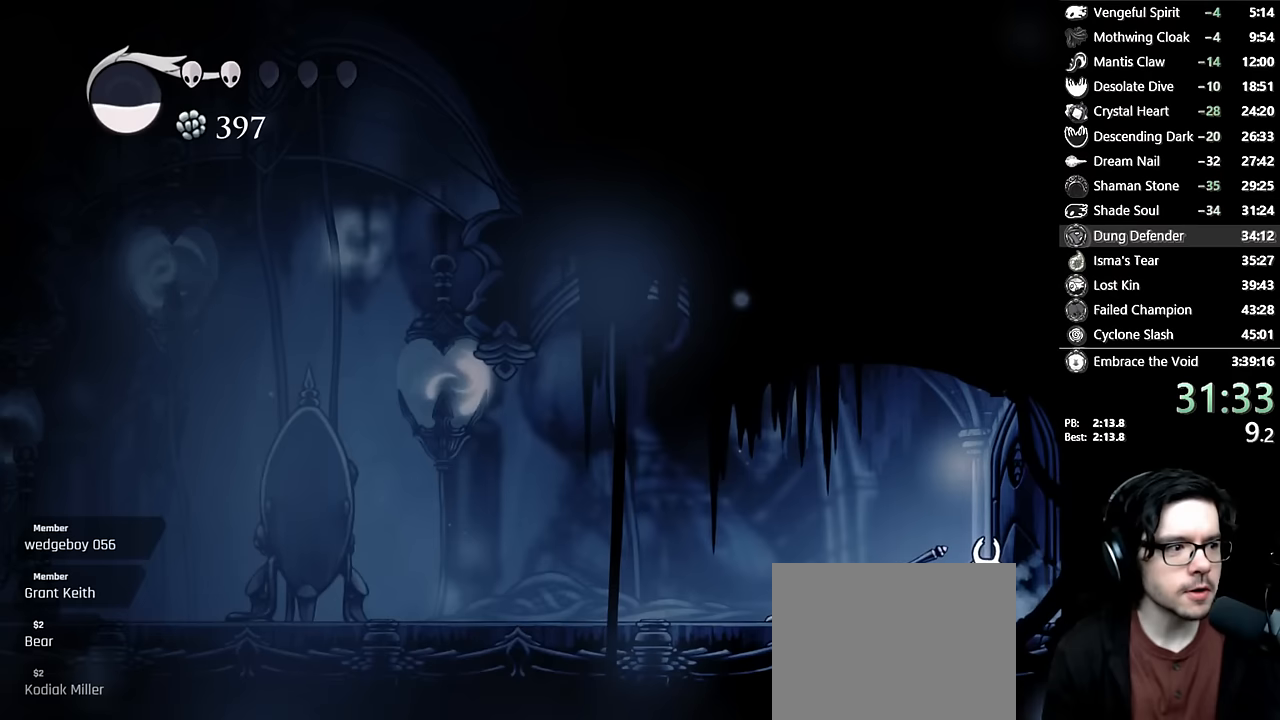
{"dt_ms": 500, "buttons": ["DPAD_RIGHT"], "left_stick": "center", "right_stick": "center", "events": [[133, "DPAD_RIGHT", "down"]]}
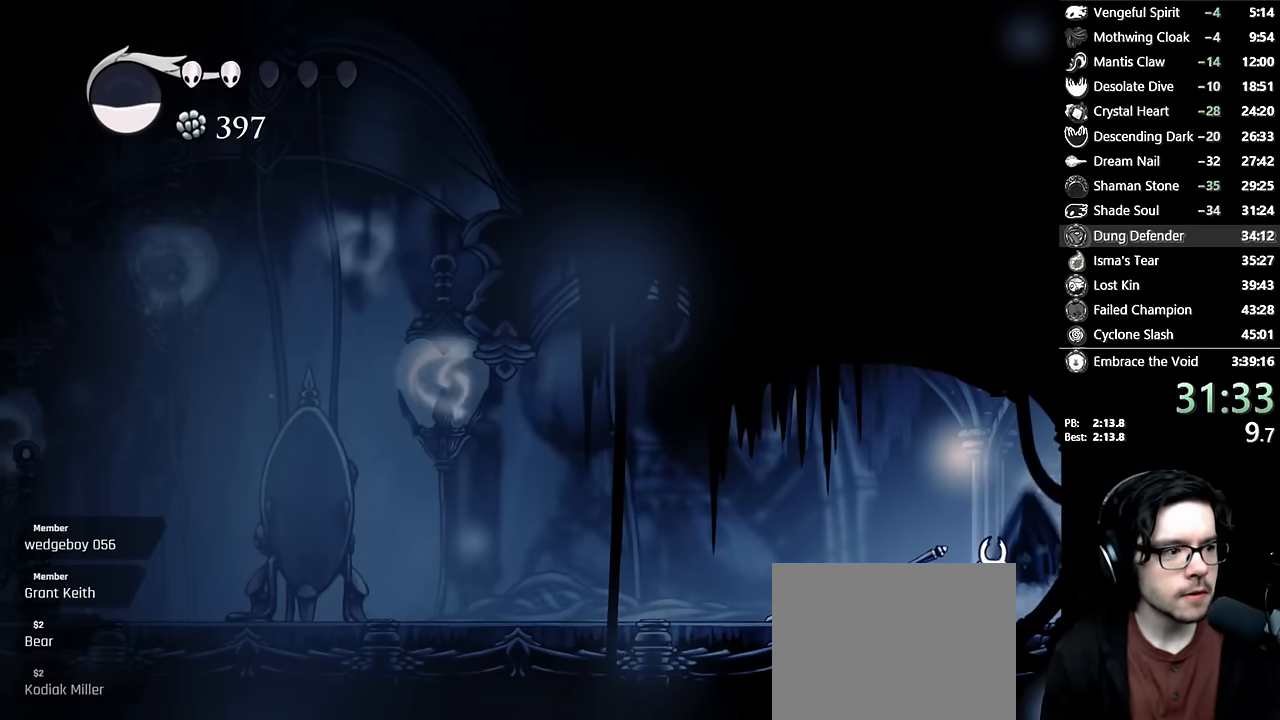
{"dt_ms": 500, "buttons": ["R2", "DPAD_RIGHT"], "left_stick": "center", "right_stick": "center", "events": [[83, "DPAD_RIGHT", "up"], [217, "DPAD_RIGHT", "down"], [267, "R2", "down"]]}
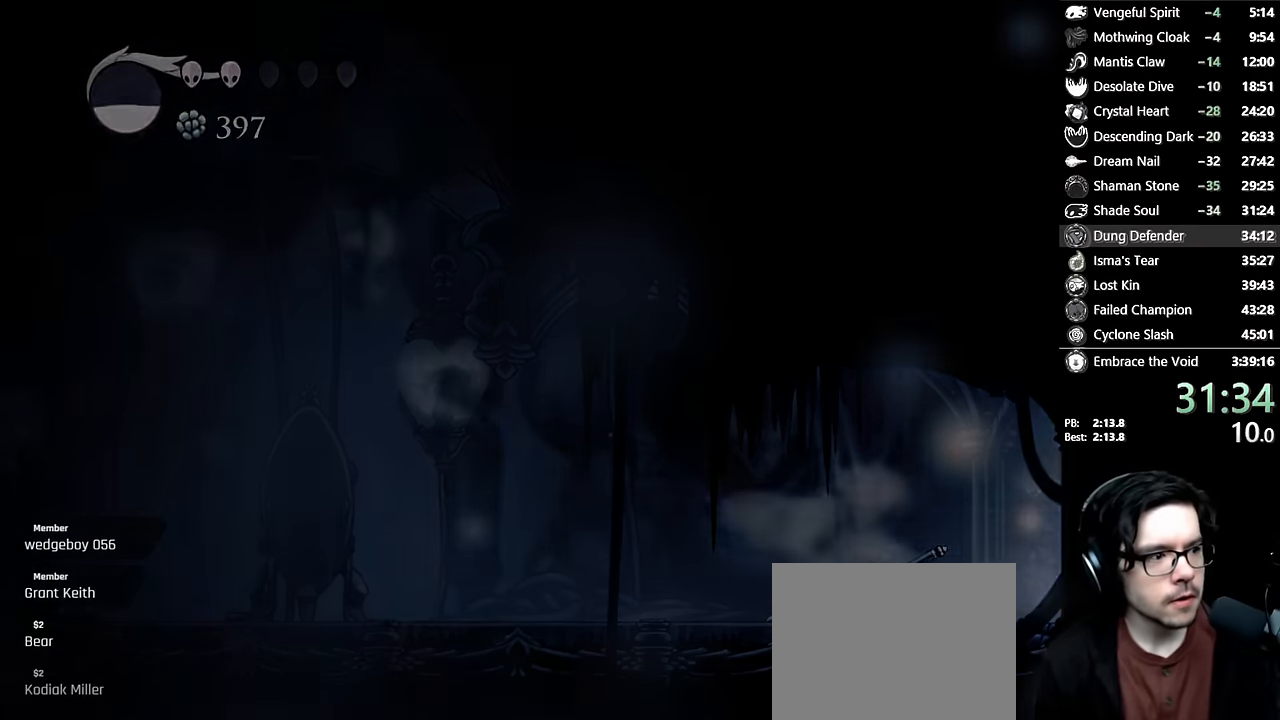
{"dt_ms": 500, "buttons": [], "left_stick": "center", "right_stick": "center", "events": [[17, "R2", "up"], [217, "DPAD_RIGHT", "up"]]}
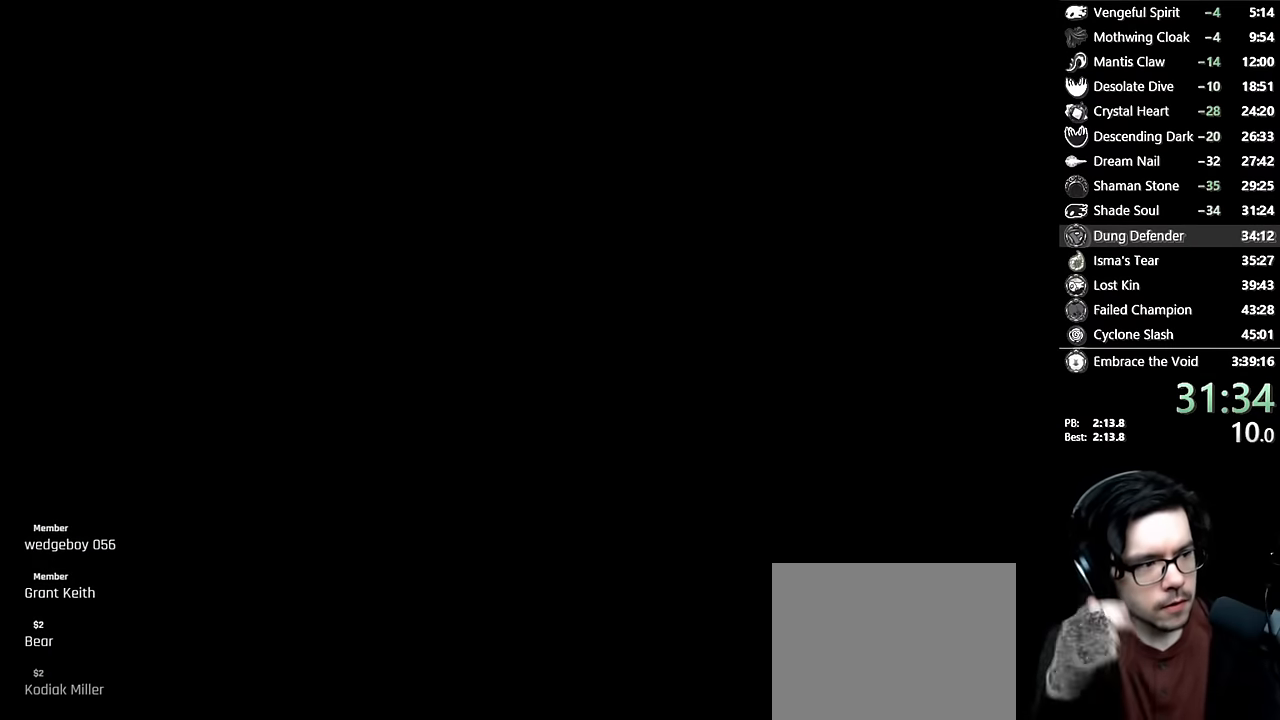
{"dt_ms": 500, "buttons": [], "left_stick": "center", "right_stick": "center", "events": []}
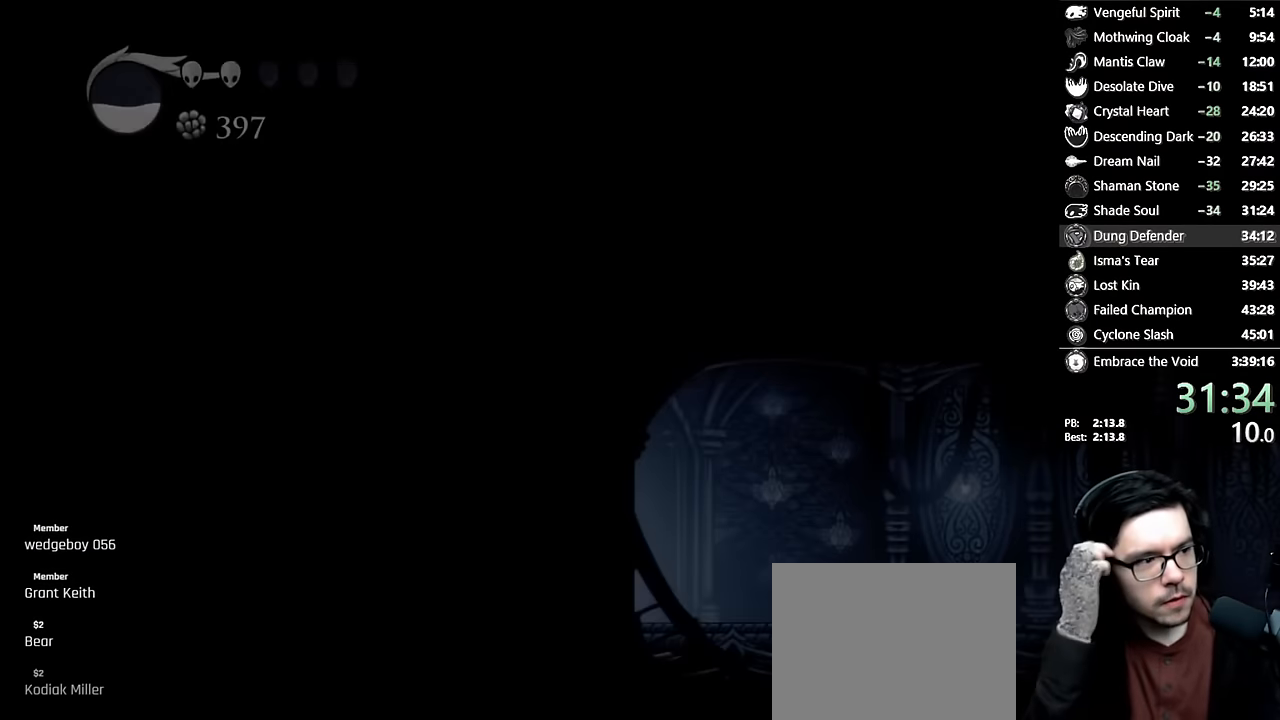
{"dt_ms": 500, "buttons": ["DPAD_RIGHT"], "left_stick": "center", "right_stick": "center", "events": [[283, "DPAD_RIGHT", "down"]]}
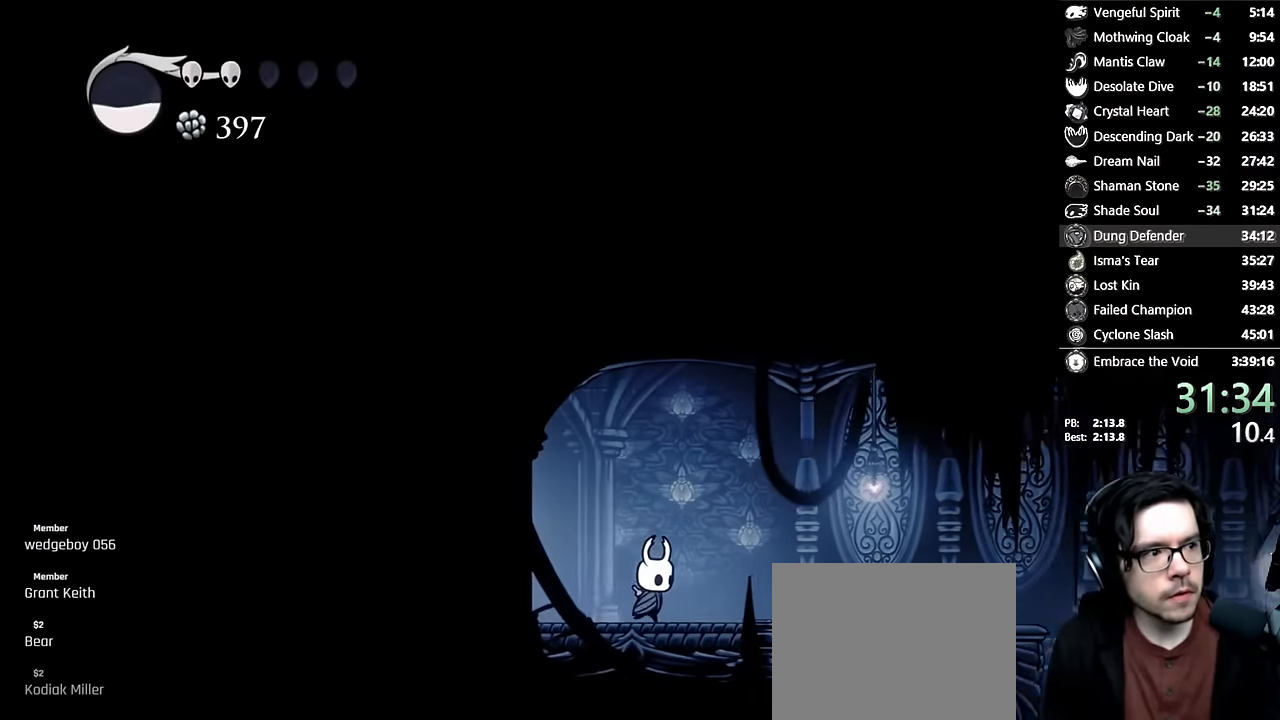
{"dt_ms": 500, "buttons": ["DPAD_RIGHT"], "left_stick": "center", "right_stick": "center", "events": [[133, "R2", "down"], [383, "R2", "up"]]}
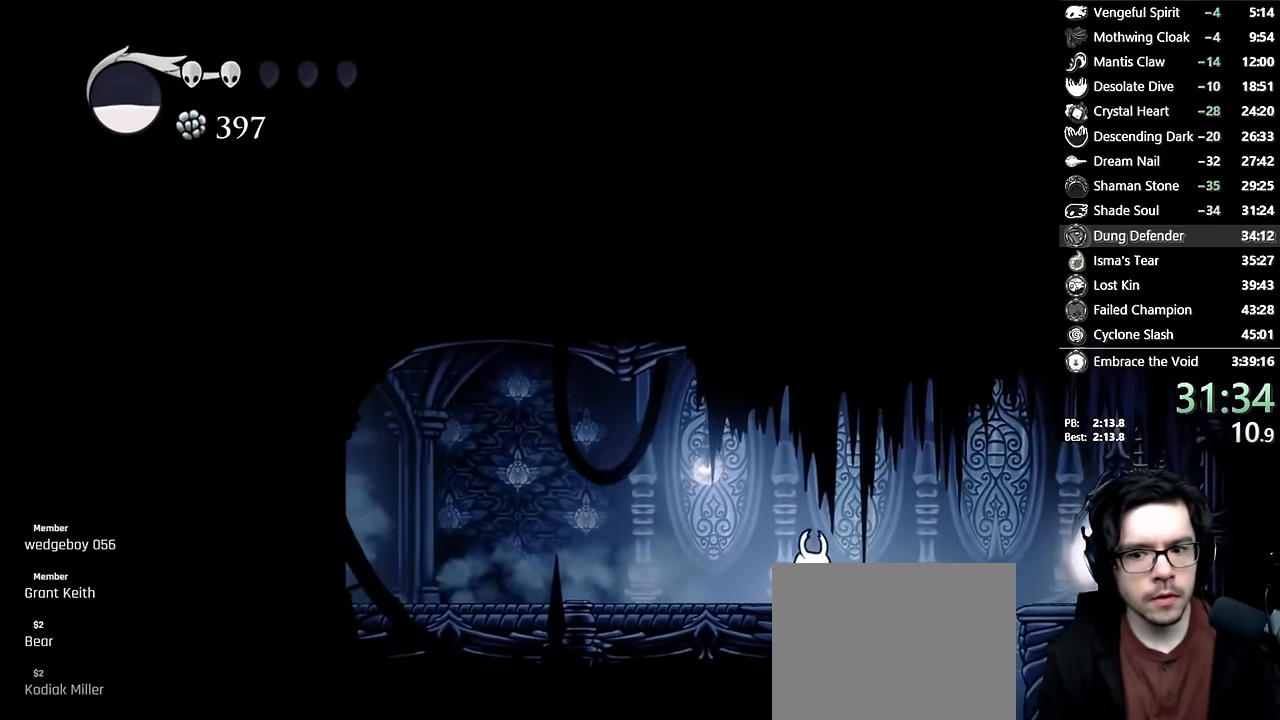
{"dt_ms": 500, "buttons": ["DPAD_RIGHT"], "left_stick": "center", "right_stick": "center", "events": [[333, "DPAD_RIGHT", "up"], [500, "DPAD_RIGHT", "down"]]}
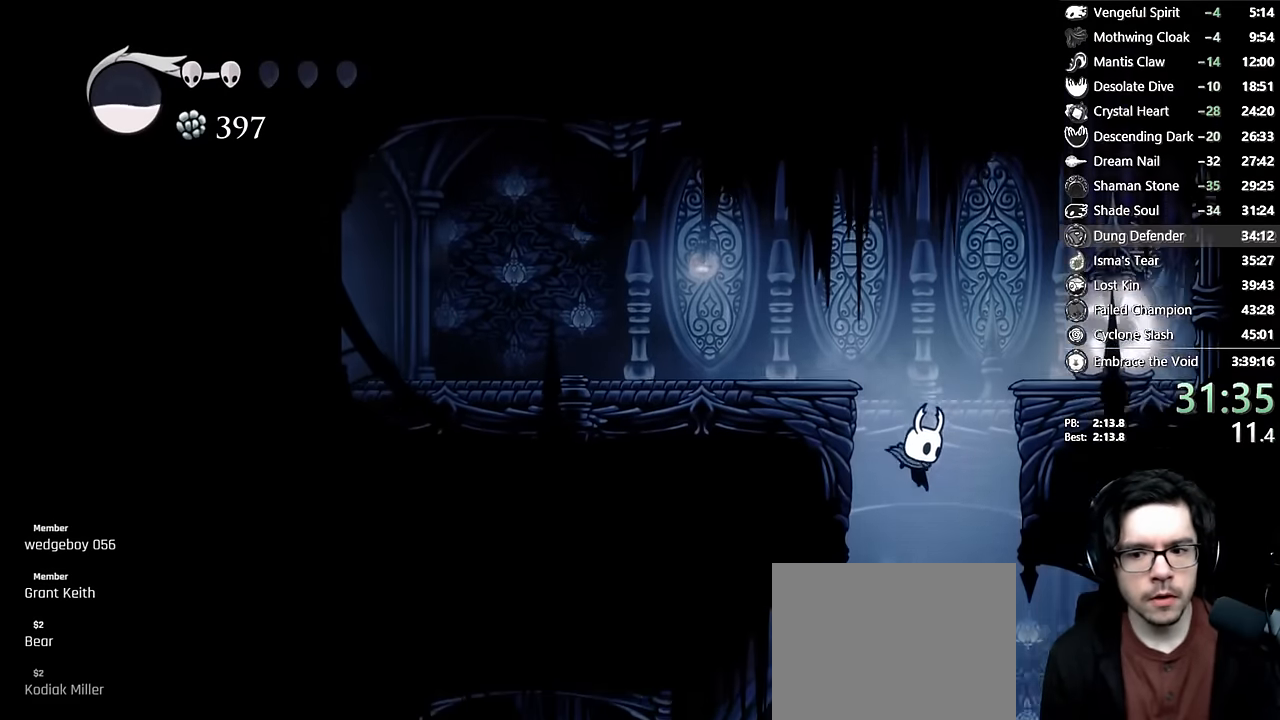
{"dt_ms": 500, "buttons": [], "left_stick": "center", "right_stick": "center", "events": [[150, "DPAD_RIGHT", "up"], [300, "DPAD_RIGHT", "down"], [367, "DPAD_RIGHT", "up"]]}
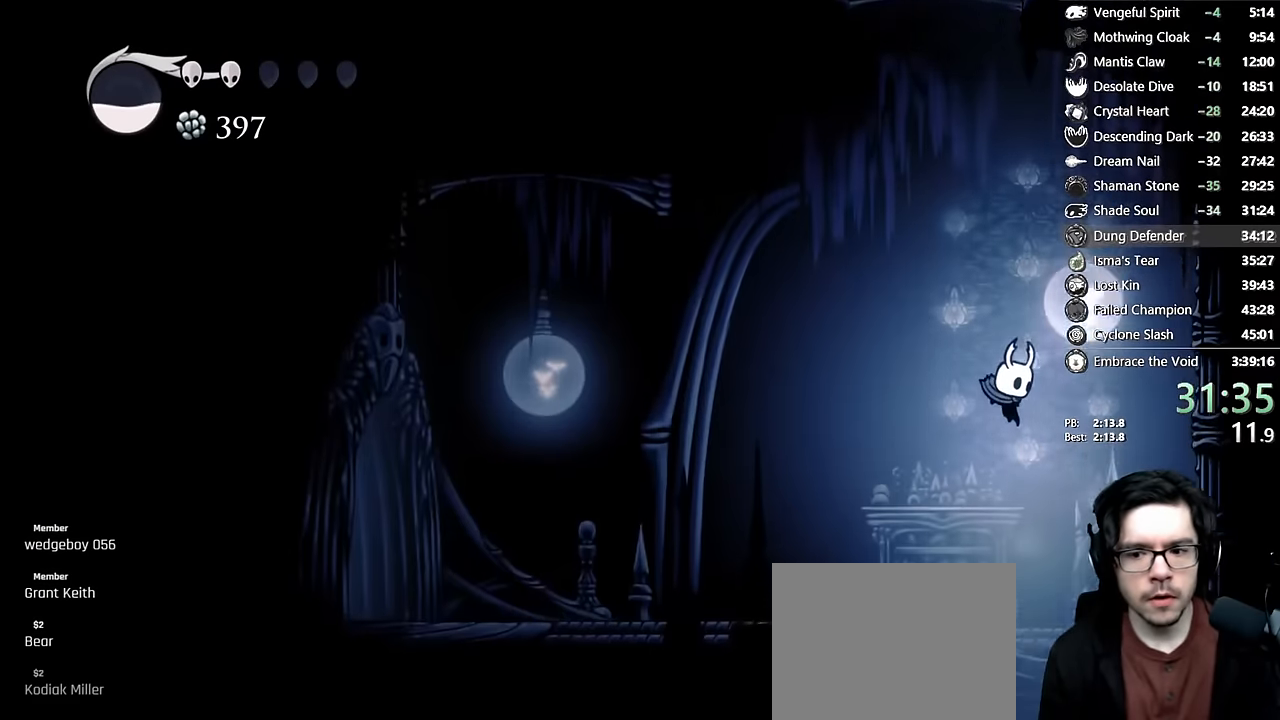
{"dt_ms": 500, "buttons": [], "left_stick": "center", "right_stick": "center", "events": [[367, "DPAD_RIGHT", "down"], [433, "DPAD_RIGHT", "up"]]}
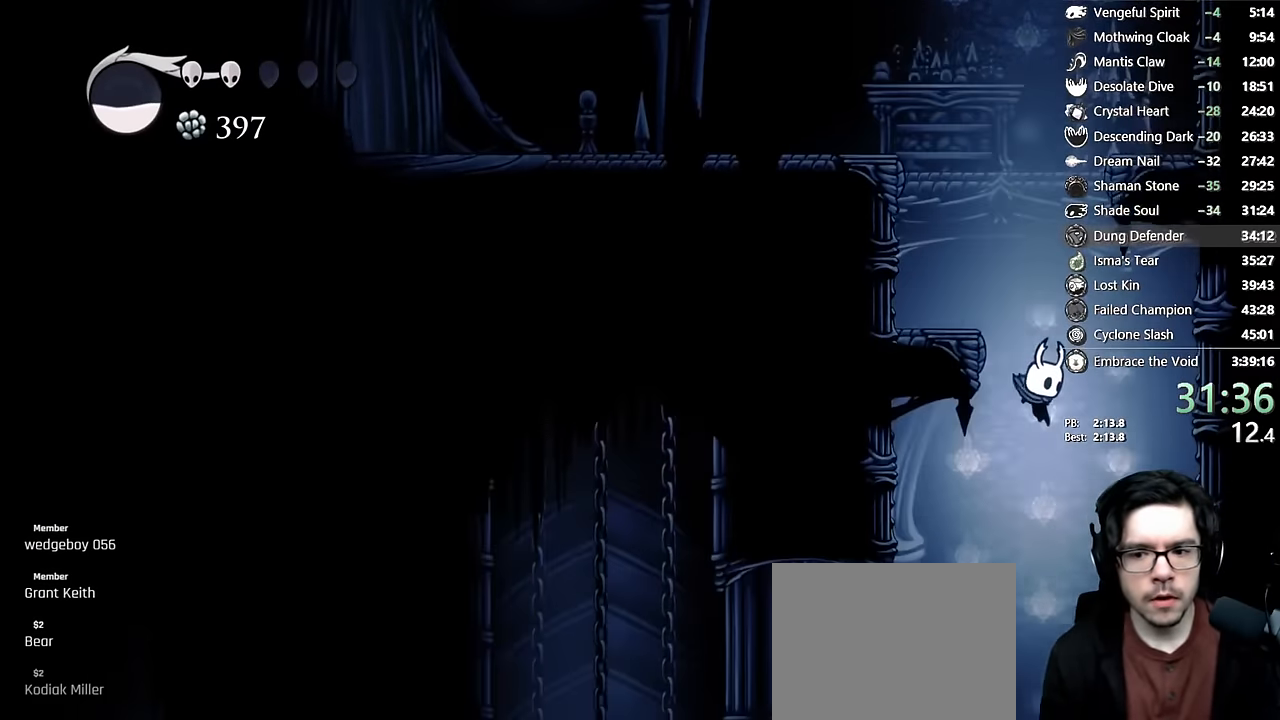
{"dt_ms": 500, "buttons": ["R2", "DPAD_LEFT"], "left_stick": "center", "right_stick": "center", "events": [[17, "DPAD_LEFT", "down"], [150, "DPAD_LEFT", "up"], [200, "DPAD_LEFT", "down"], [283, "R2", "down"]]}
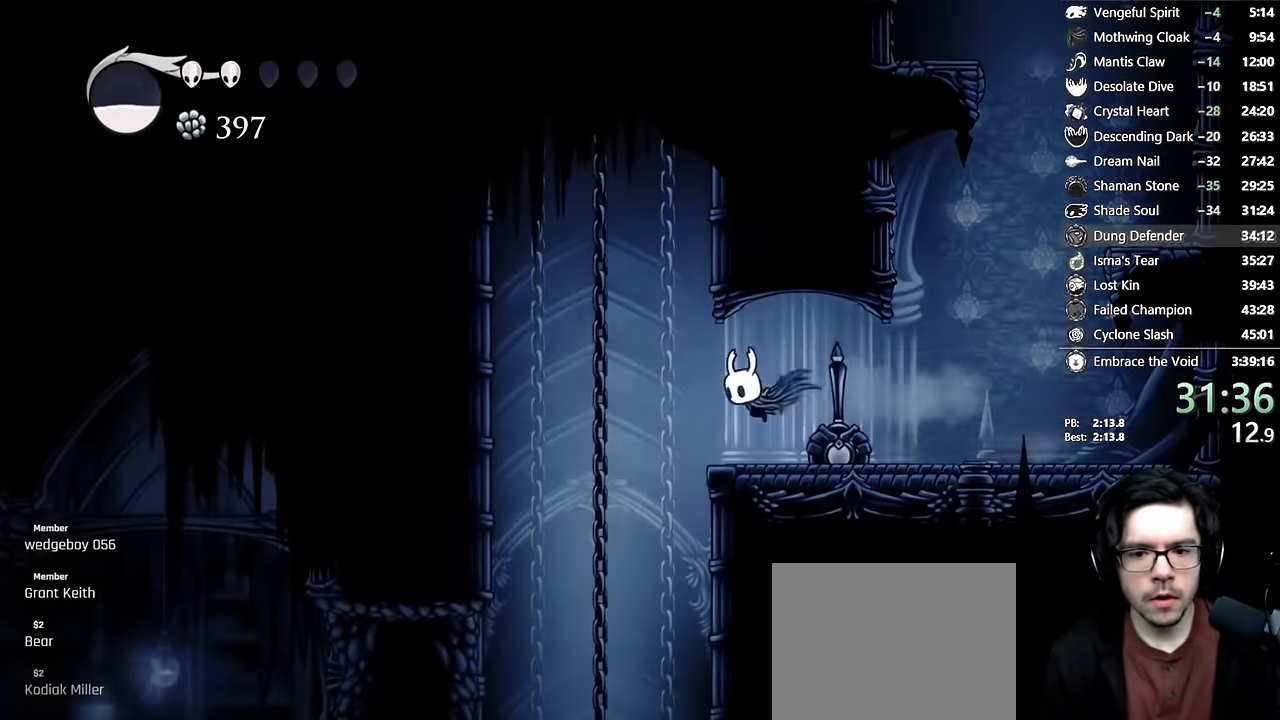
{"dt_ms": 500, "buttons": ["DPAD_RIGHT"], "left_stick": "center", "right_stick": "center", "events": [[100, "R2", "up"], [167, "DPAD_LEFT", "up"], [433, "DPAD_RIGHT", "down"]]}
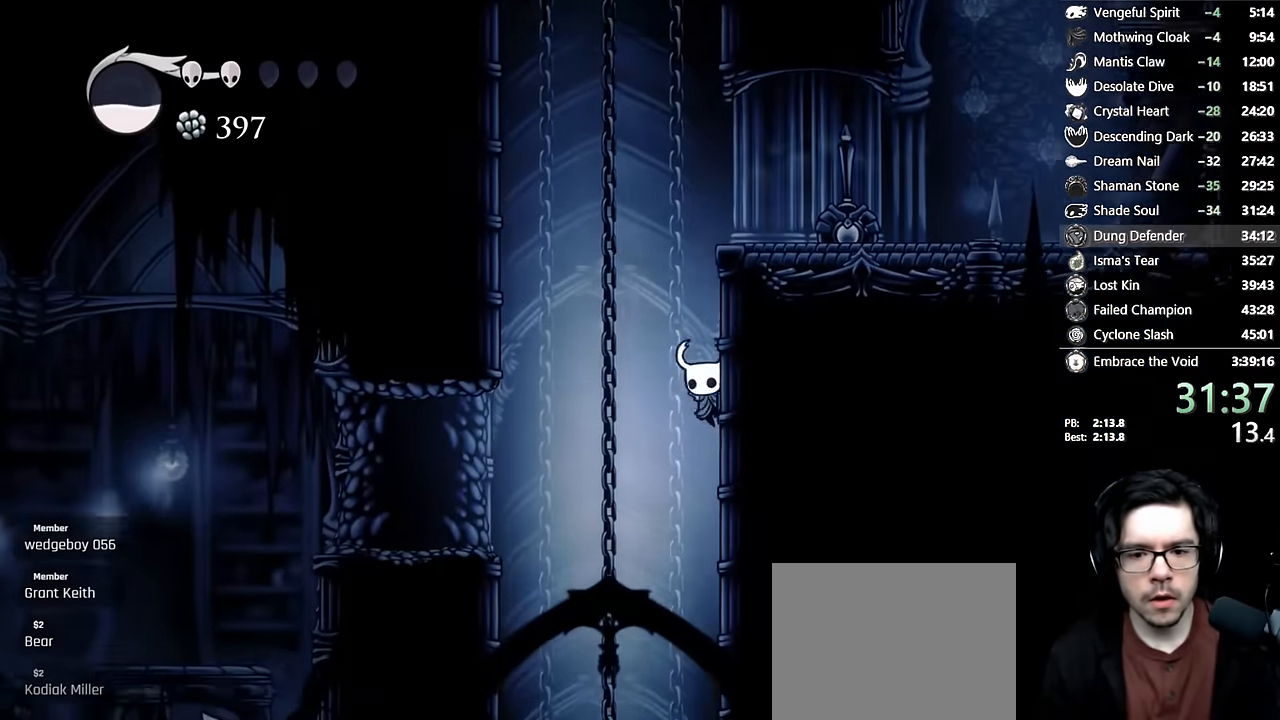
{"dt_ms": 500, "buttons": ["L2", "DPAD_RIGHT"], "left_stick": "center", "right_stick": "center", "events": [[117, "L2", "down"]]}
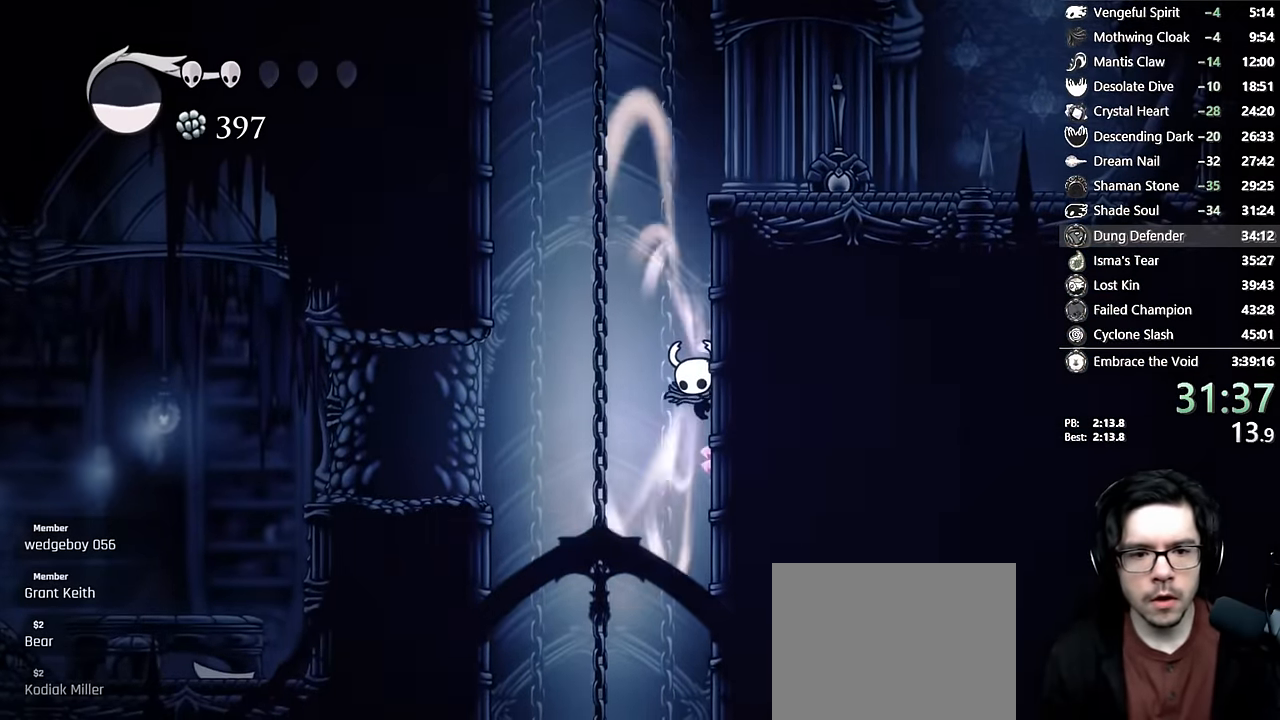
{"dt_ms": 500, "buttons": [], "left_stick": "center", "right_stick": "center", "events": [[450, "DPAD_RIGHT", "up"], [450, "L2", "up"]]}
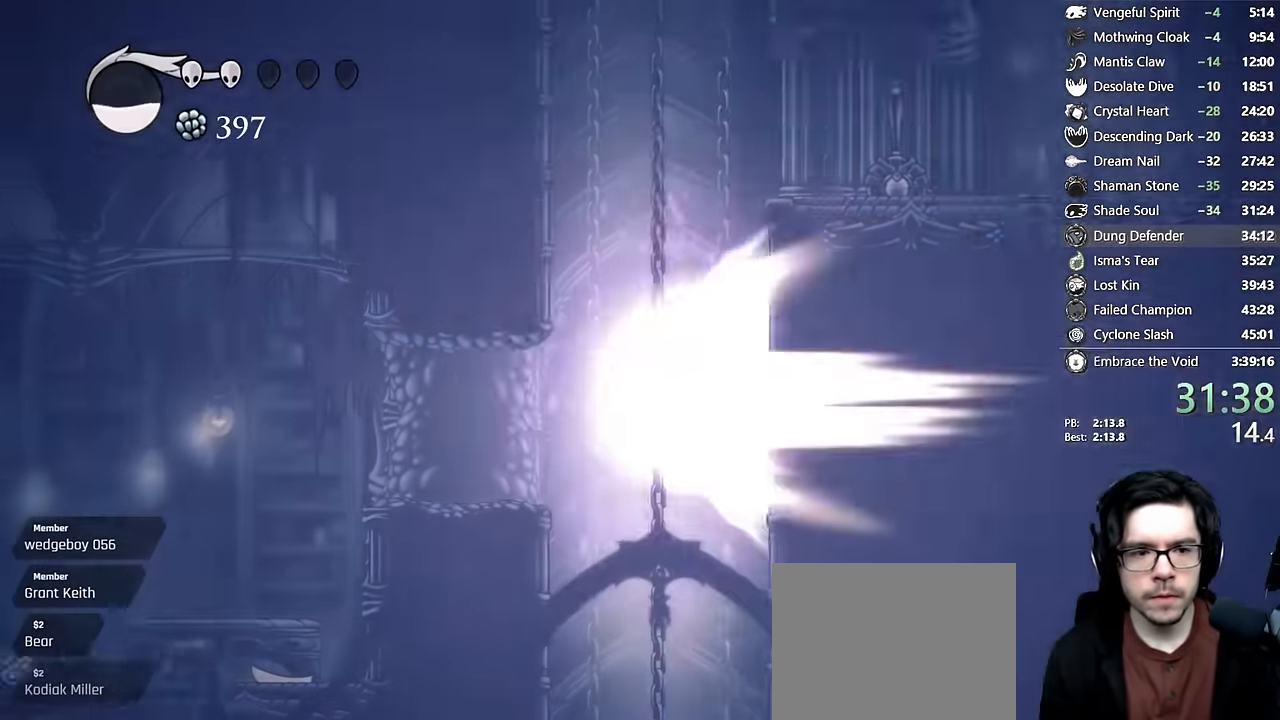
{"dt_ms": 500, "buttons": [], "left_stick": "center", "right_stick": "center"}
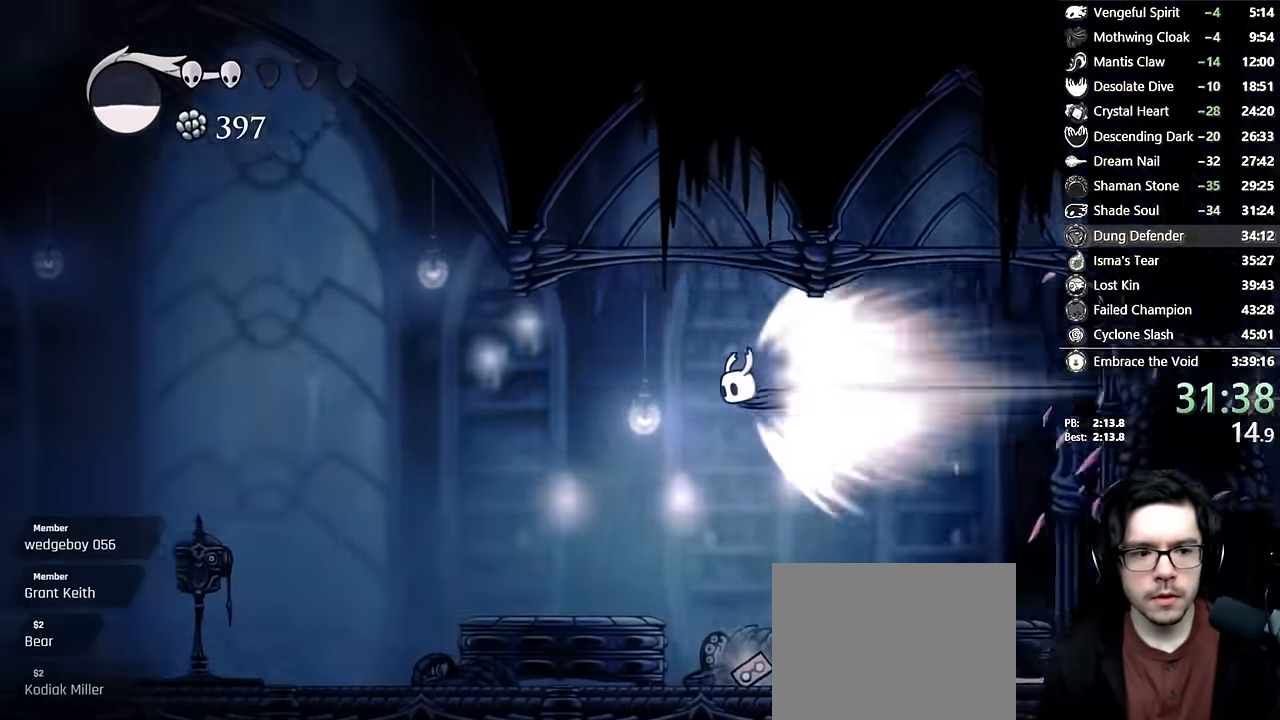
{"dt_ms": 500, "buttons": [], "left_stick": "center", "right_stick": "center", "events": []}
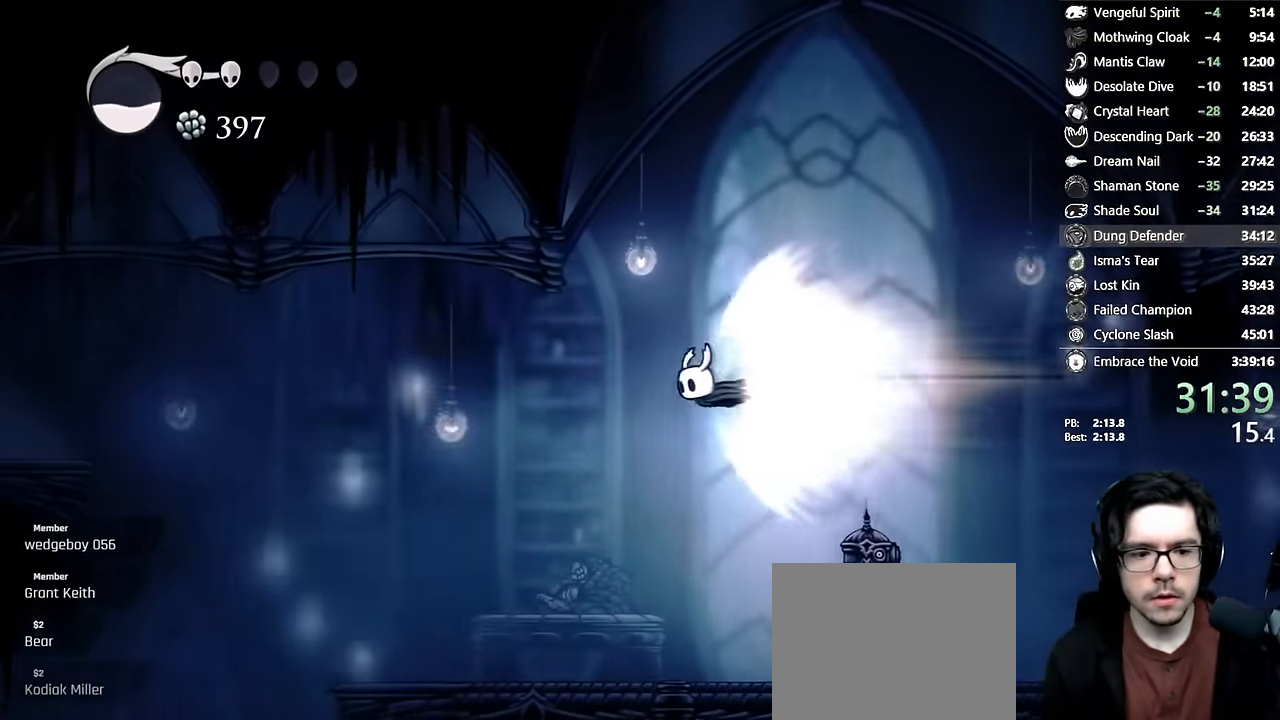
{"dt_ms": 500, "buttons": ["DPAD_LEFT"], "left_stick": "center", "right_stick": "center", "events": [[117, "A", "down"], [184, "DPAD_LEFT", "down"], [334, "A", "up"]]}
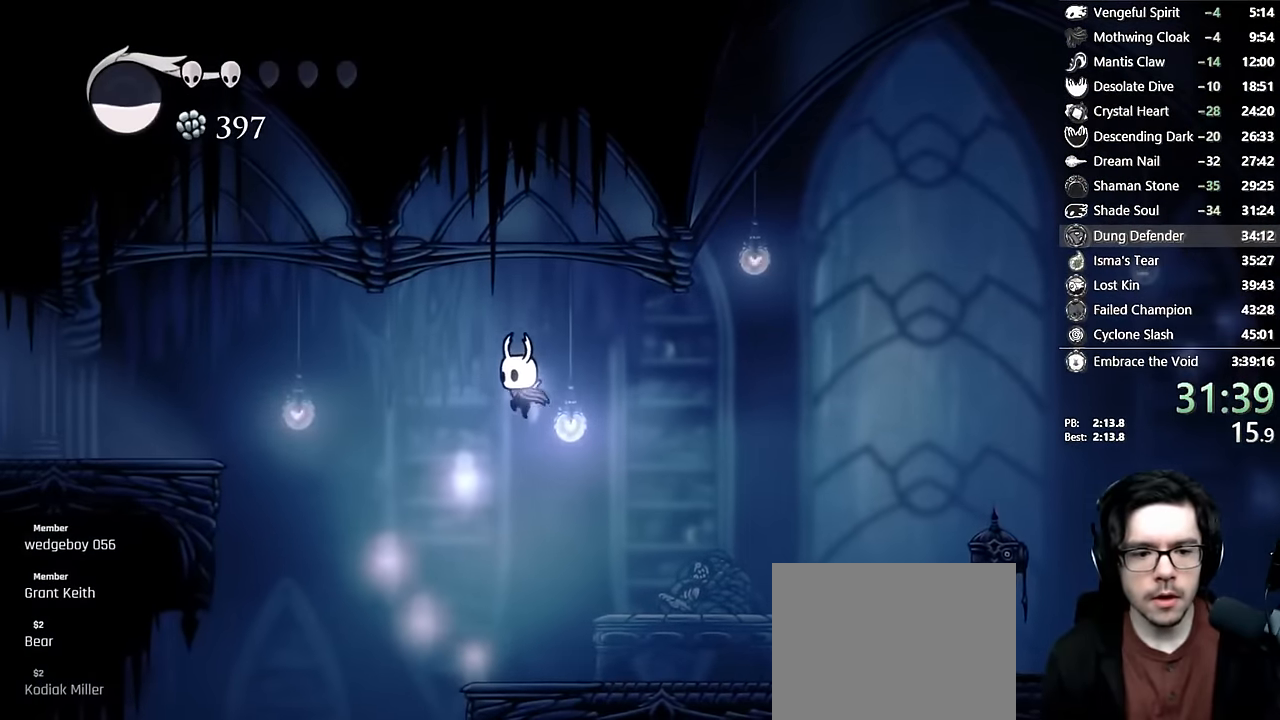
{"dt_ms": 500, "buttons": ["DPAD_LEFT"], "left_stick": "center", "right_stick": "center", "events": []}
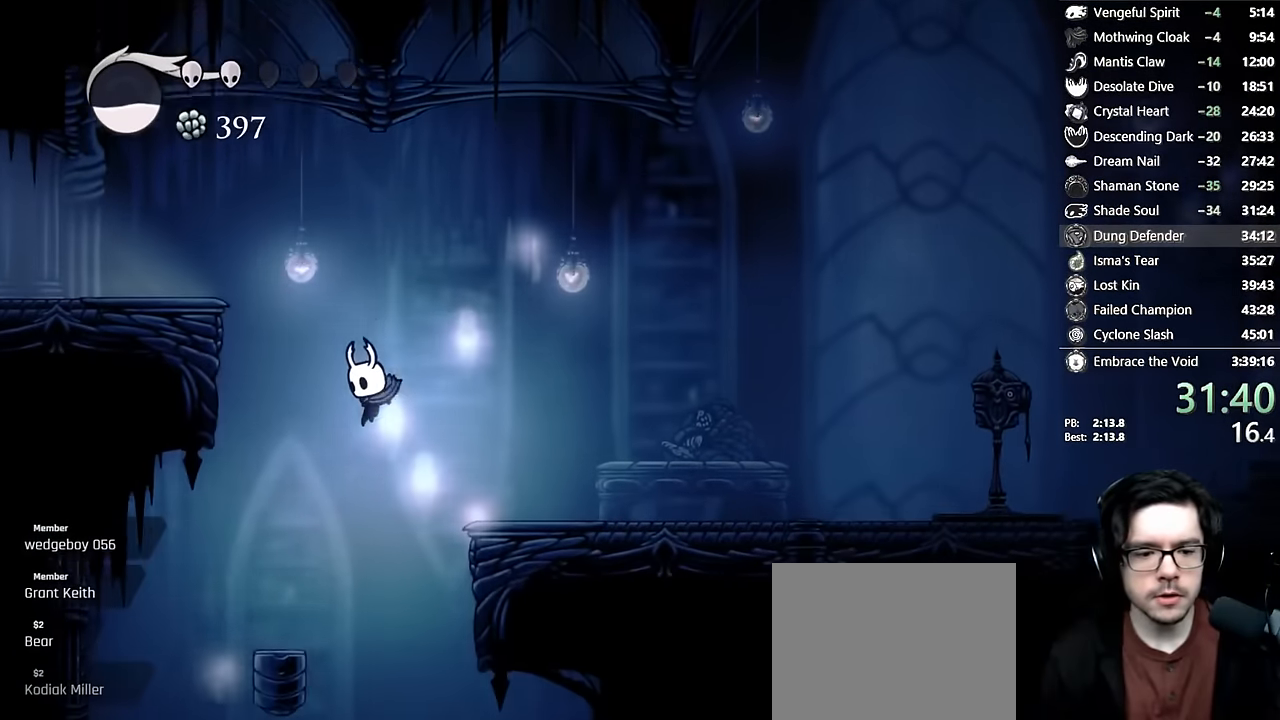
{"dt_ms": 500, "buttons": [], "left_stick": "center", "right_stick": "center", "events": [[484, "DPAD_LEFT", "up"]]}
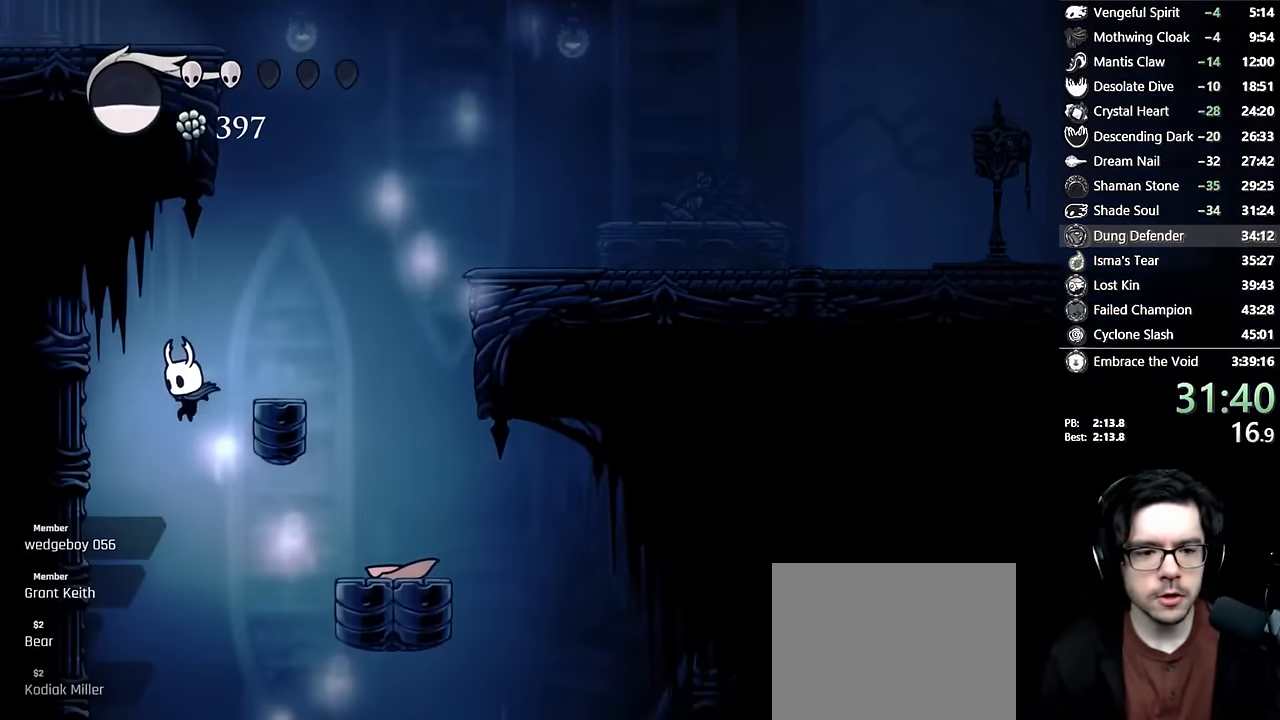
{"dt_ms": 500, "buttons": [], "left_stick": "center", "right_stick": "center", "events": [[100, "DPAD_RIGHT", "down"], [450, "DPAD_RIGHT", "up"]]}